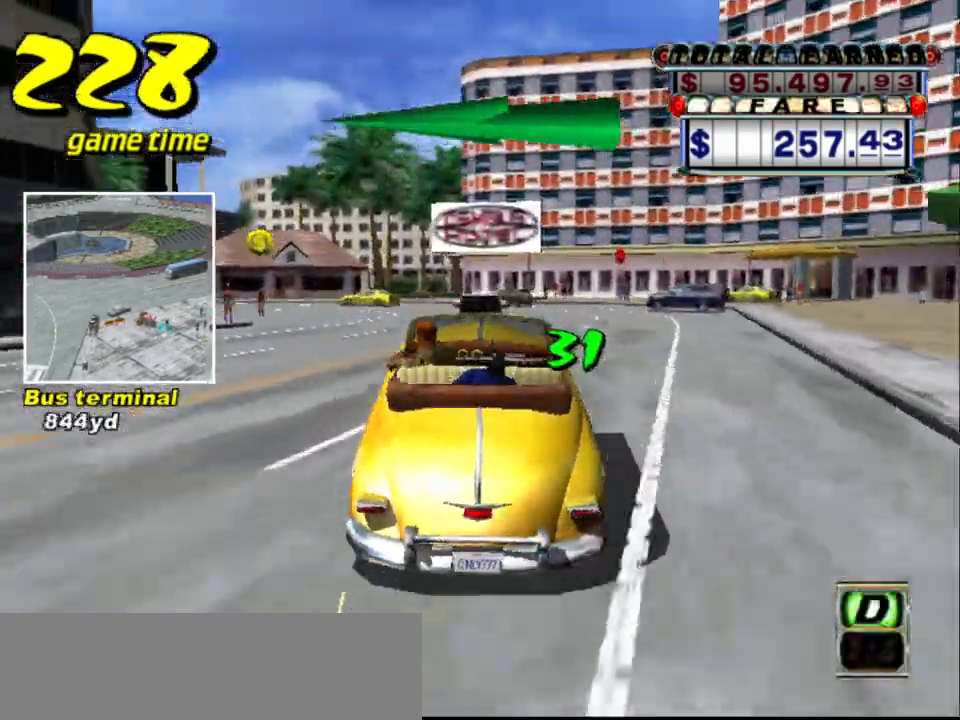
Gameplay with keyboard; each line is a JSON object with the keys held at the frame after it. "events" lists presses ("down") and releases ("up") of "a", "down", "left", "return", "right", "s", "space", "tab" and "up" between this image and that frame as [ms after this image, input, new state], when the widget could be followed in between. No other keys are recorded. Mouse input is not recorded.
{"keys": ["left", "up"], "events": []}
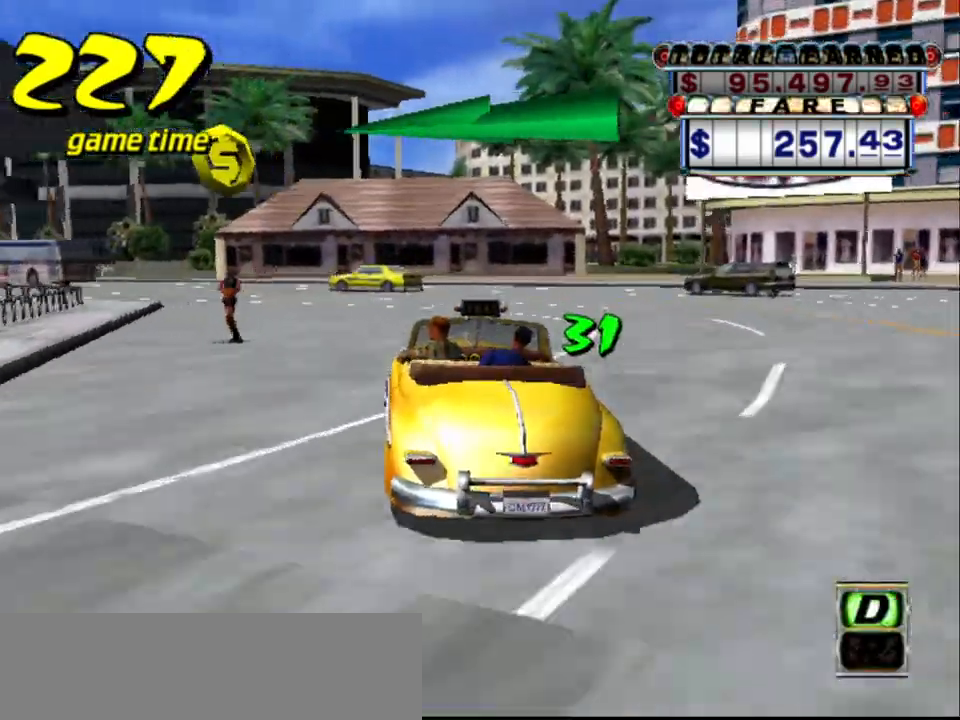
{"keys": ["left"], "events": [[300, "a", "down"], [400, "a", "up"], [400, "up", "up"]]}
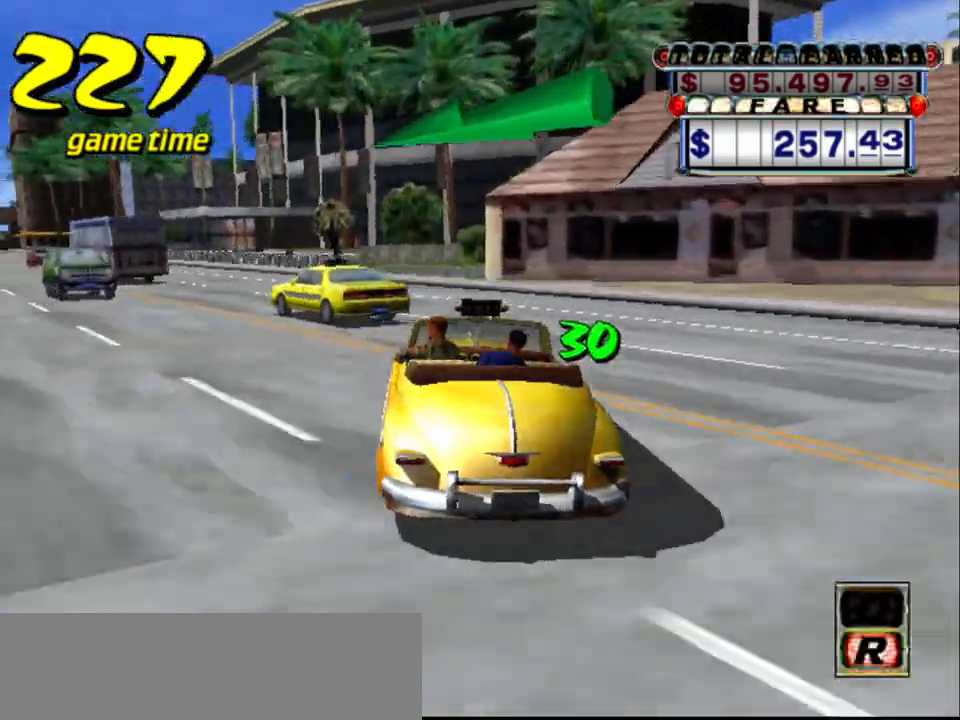
{"keys": ["left", "s", "up"], "events": [[50, "left", "up"], [50, "s", "down"], [183, "s", "up"], [233, "a", "down"], [233, "left", "down"], [383, "a", "up"], [483, "s", "down"], [483, "up", "down"]]}
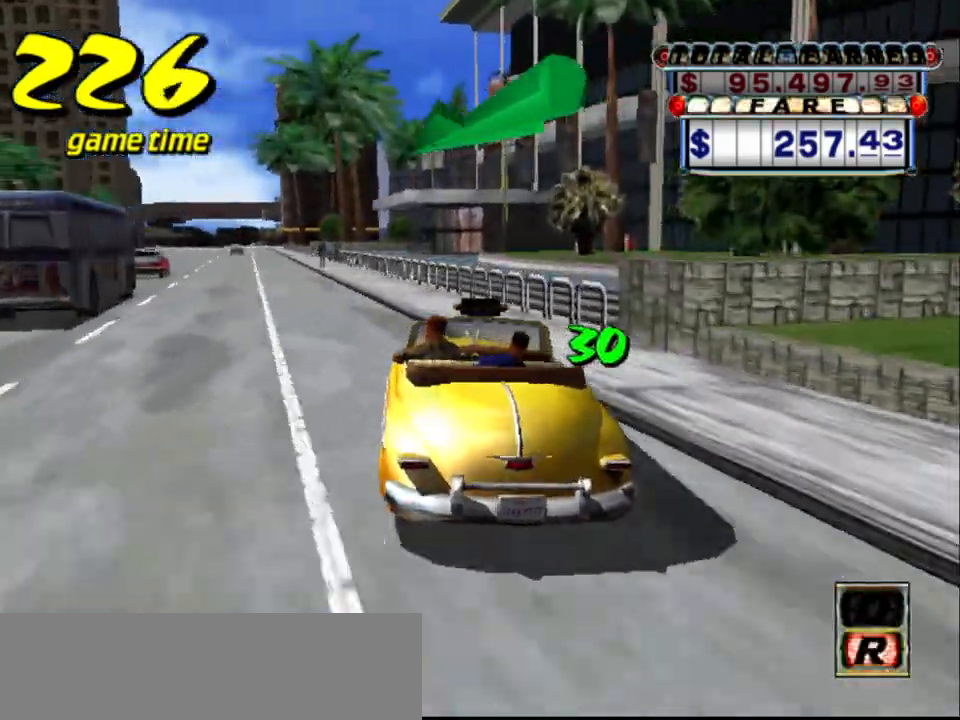
{"keys": [], "events": [[67, "left", "up"], [300, "up", "up"], [350, "a", "down"], [350, "s", "up"], [433, "a", "up"]]}
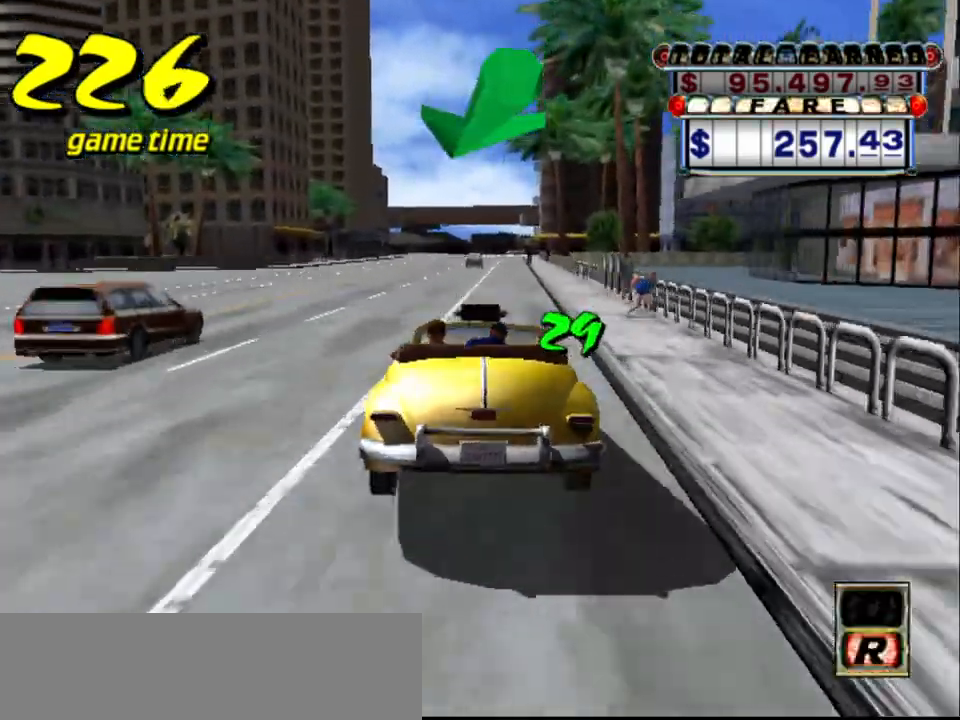
{"keys": ["a"], "events": [[33, "s", "down"], [83, "up", "down"], [267, "right", "down"], [350, "right", "up"], [350, "s", "up"], [400, "up", "up"], [450, "a", "down"]]}
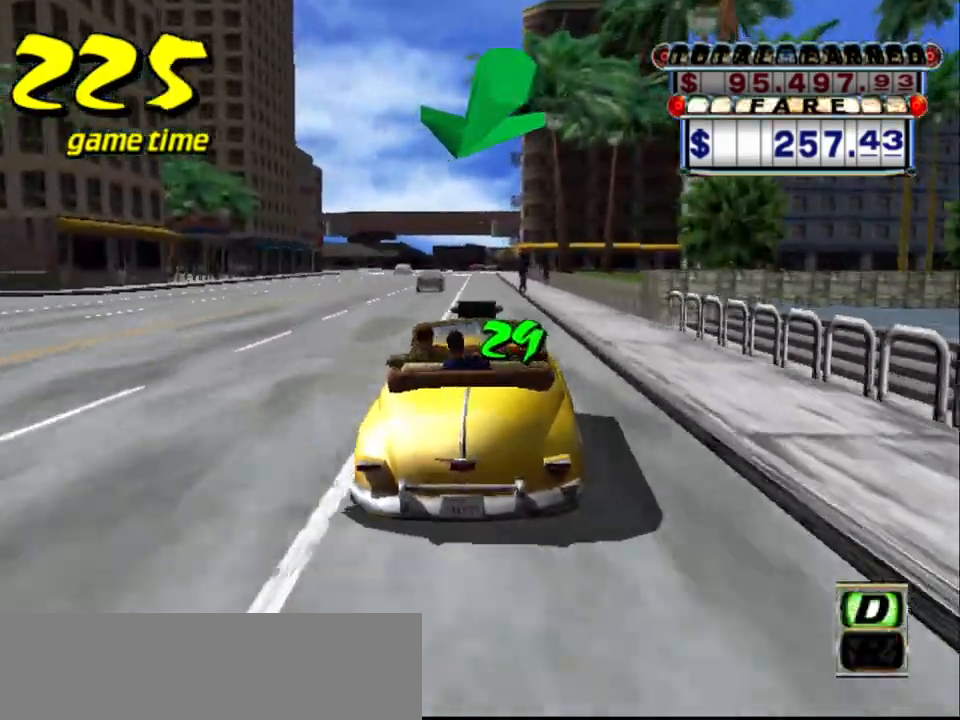
{"keys": ["up"], "events": [[50, "a", "up"], [100, "left", "down"], [150, "left", "up"], [183, "s", "down"], [283, "s", "up"], [333, "up", "down"], [417, "left", "down"], [467, "left", "up"]]}
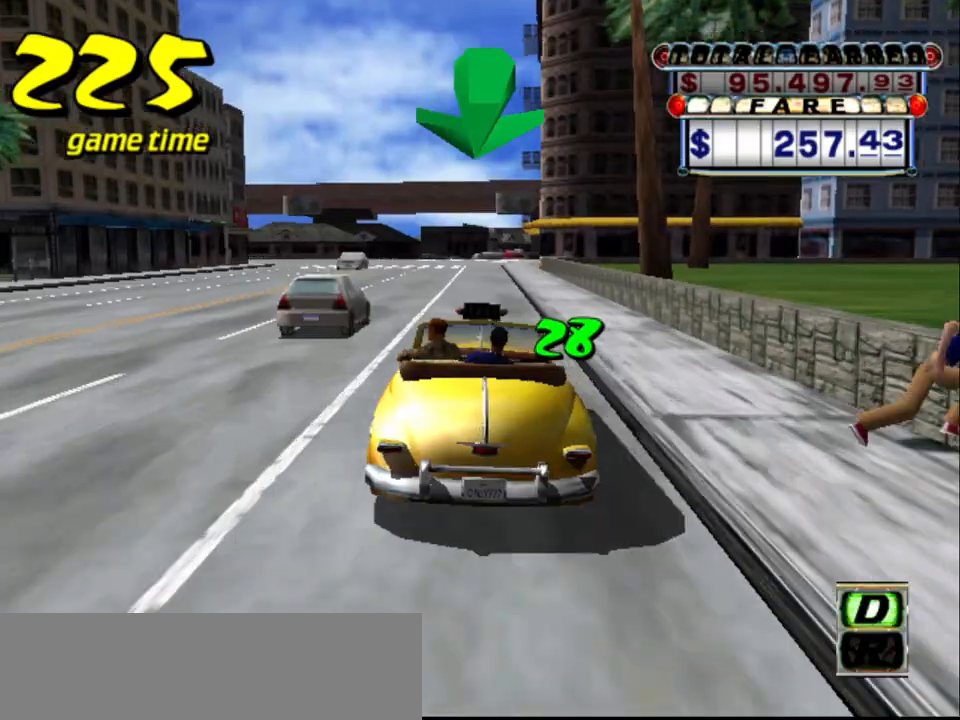
{"keys": ["up"], "events": []}
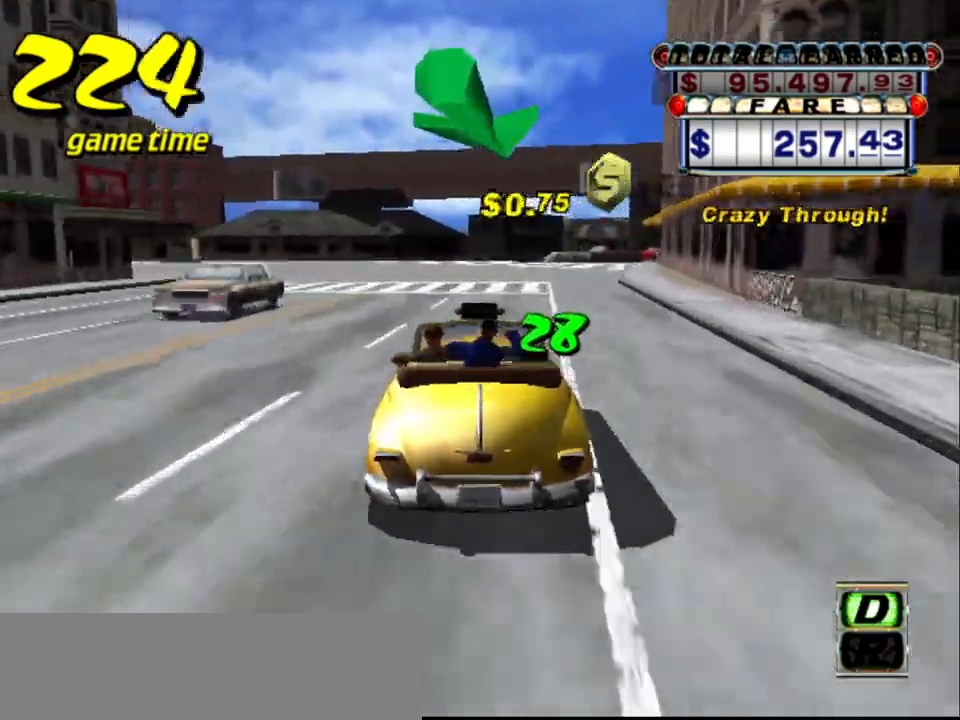
{"keys": ["right", "up"], "events": [[450, "right", "down"]]}
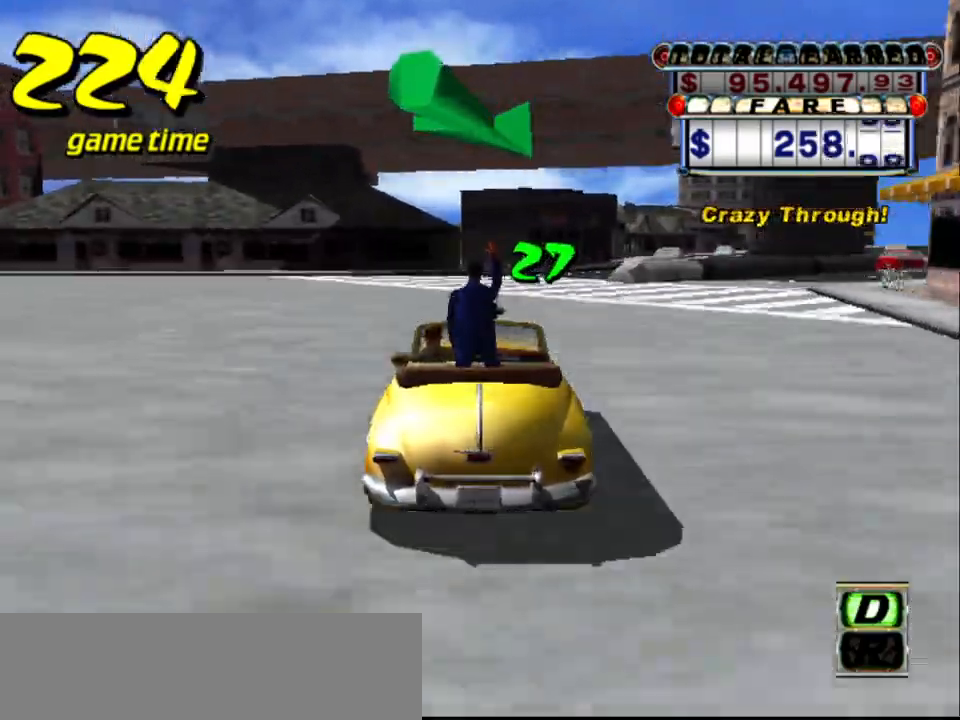
{"keys": ["up"], "events": [[50, "right", "up"], [367, "right", "down"], [417, "right", "up"]]}
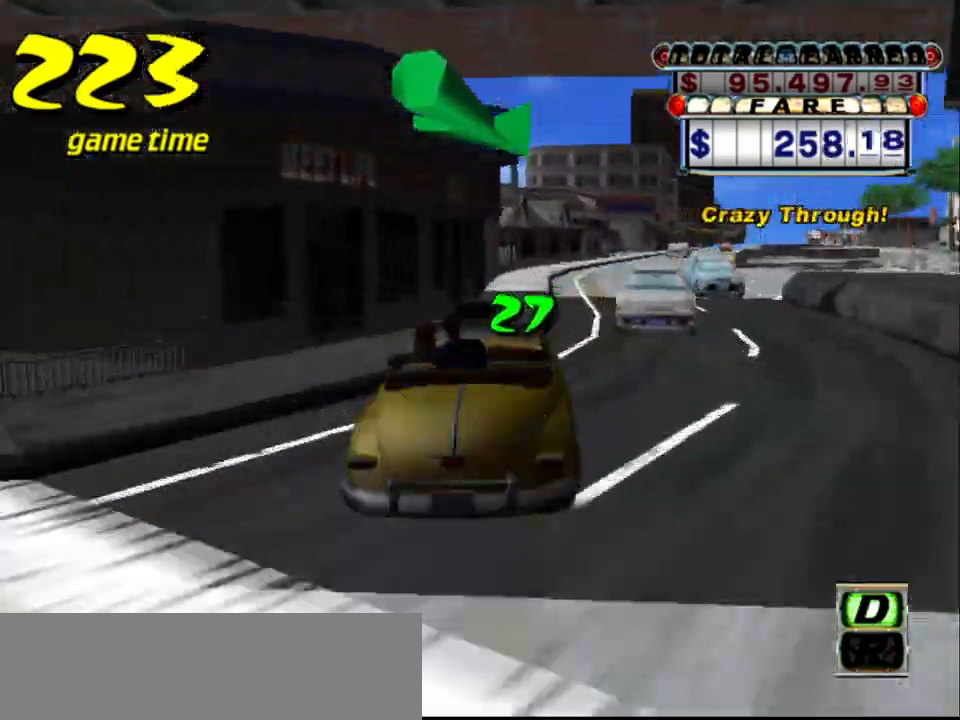
{"keys": [], "events": [[250, "right", "down"], [300, "right", "up"], [300, "up", "up"]]}
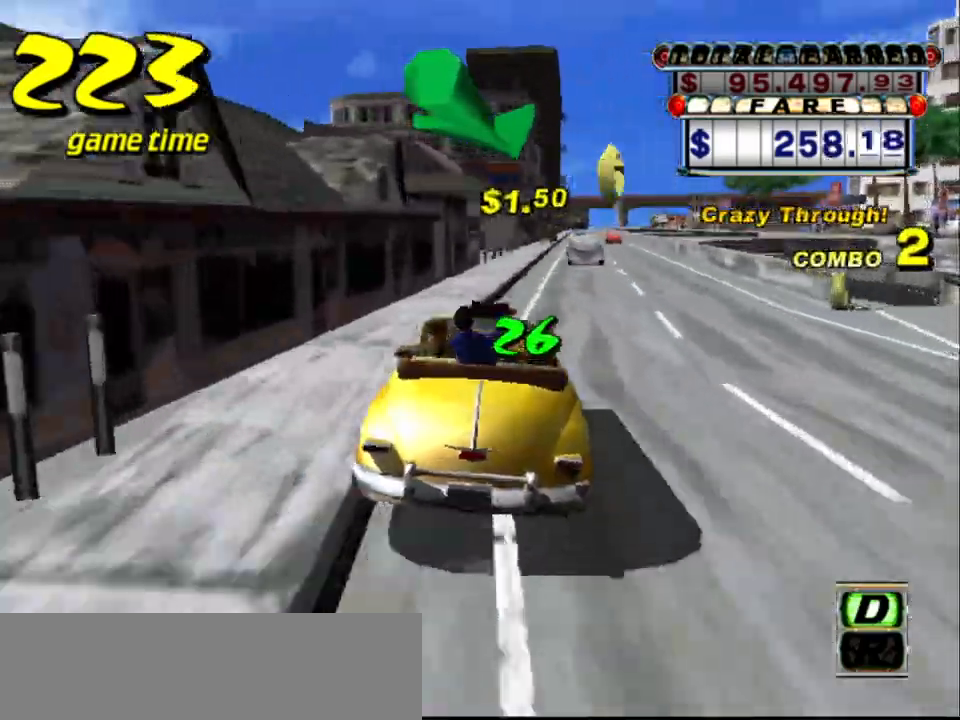
{"keys": [], "events": [[267, "right", "down"], [317, "right", "up"]]}
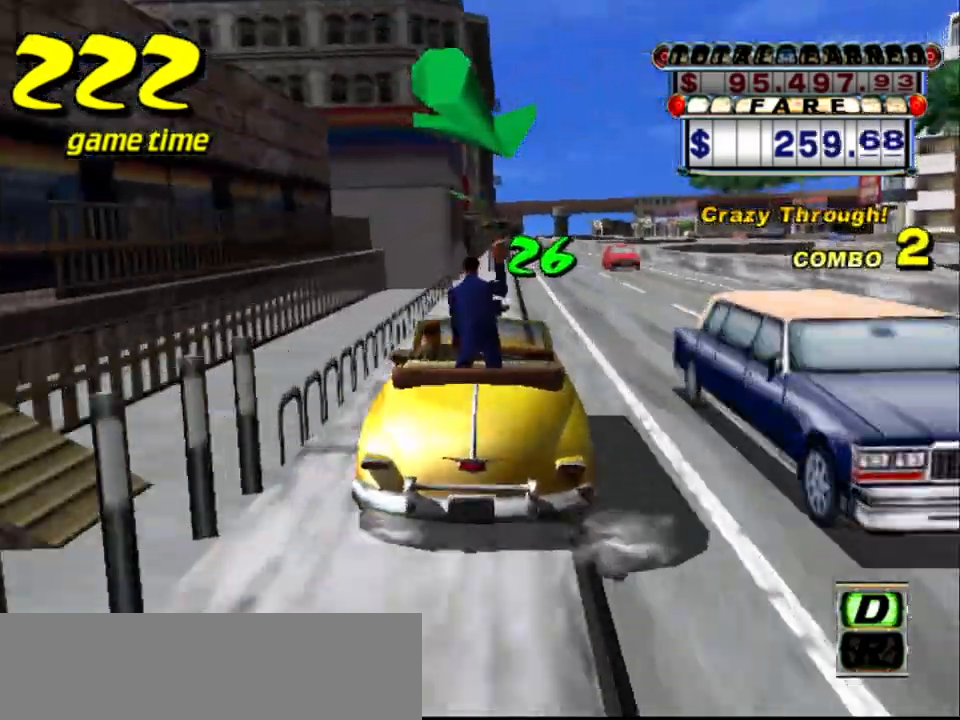
{"keys": ["a"], "events": [[150, "right", "down"], [233, "right", "up"], [417, "a", "down"]]}
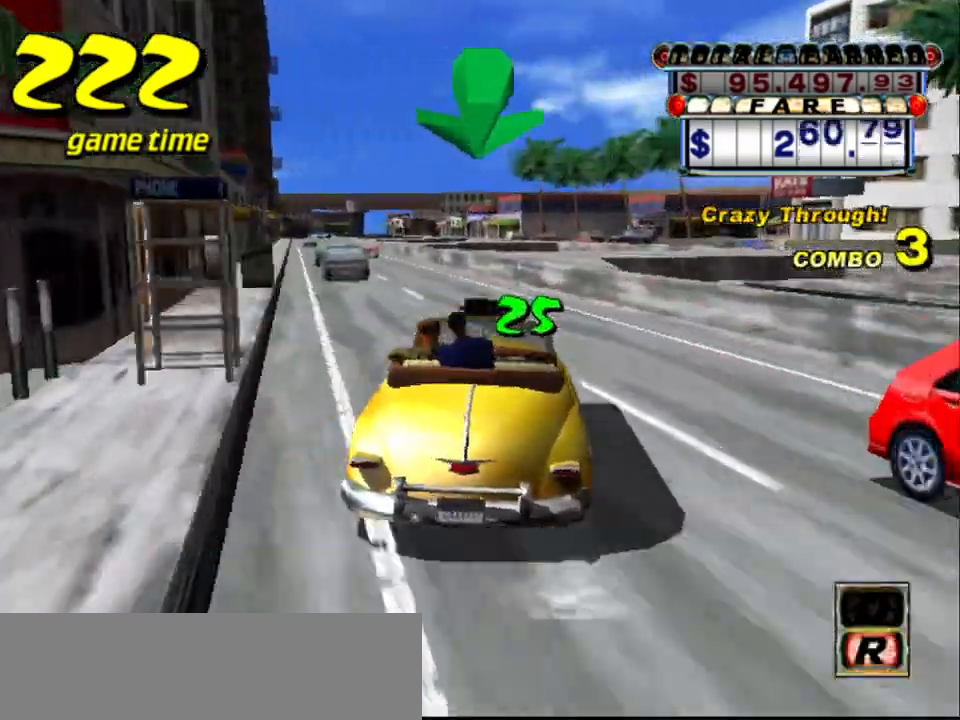
{"keys": [], "events": [[17, "left", "down"], [117, "a", "up"], [250, "s", "down"], [250, "up", "down"], [383, "left", "up"], [383, "s", "up"], [483, "up", "up"]]}
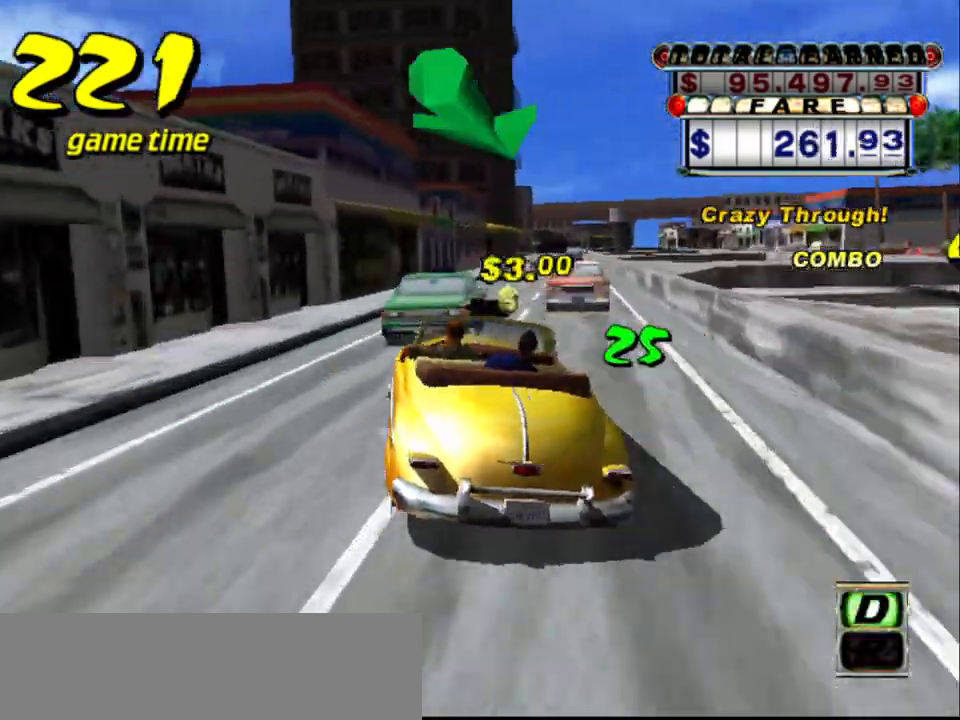
{"keys": [], "events": [[83, "a", "down"], [183, "a", "up"], [267, "s", "down"], [317, "up", "down"], [450, "up", "up"], [500, "s", "up"]]}
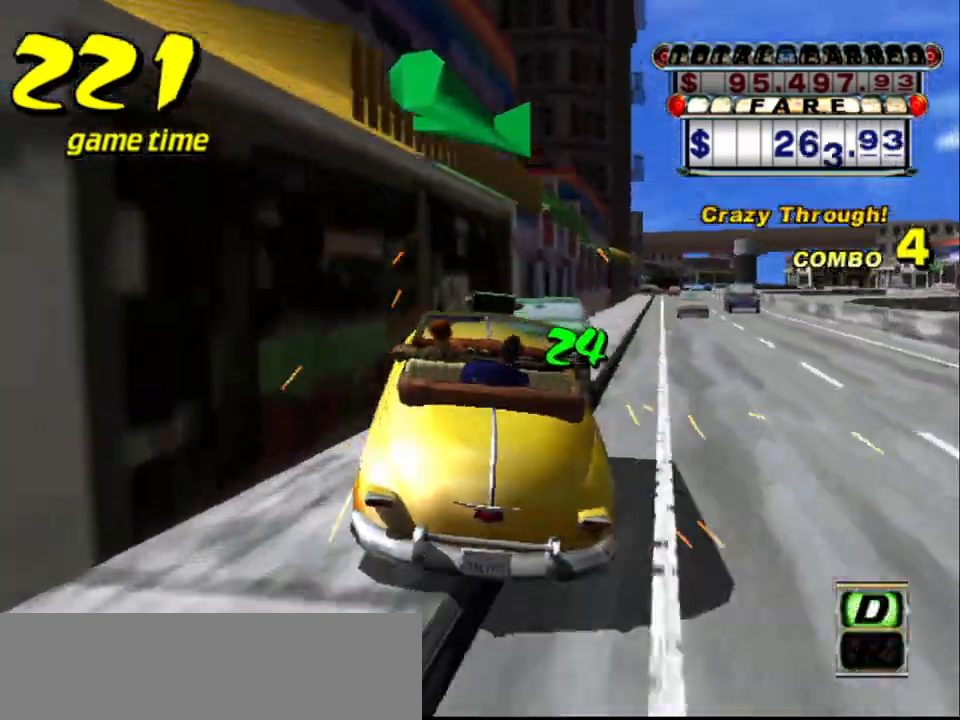
{"keys": ["s", "up"], "events": [[100, "a", "down"], [183, "a", "up"], [283, "s", "down"], [333, "up", "down"]]}
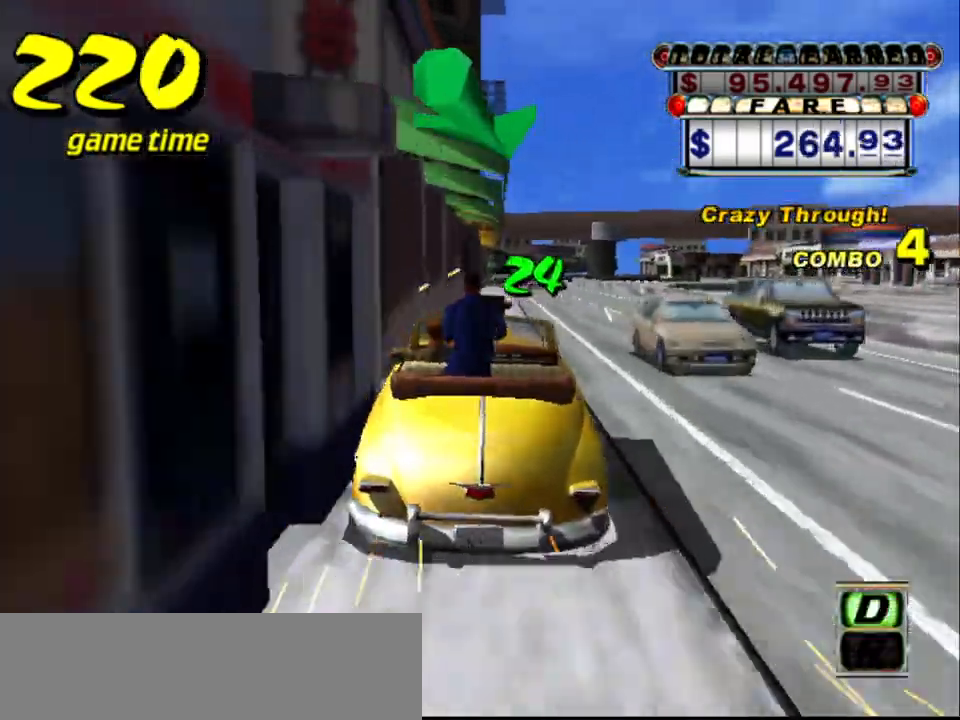
{"keys": ["s", "up"], "events": [[67, "s", "up"], [67, "up", "up"], [117, "a", "down"], [250, "a", "up"], [350, "s", "down"], [350, "up", "down"]]}
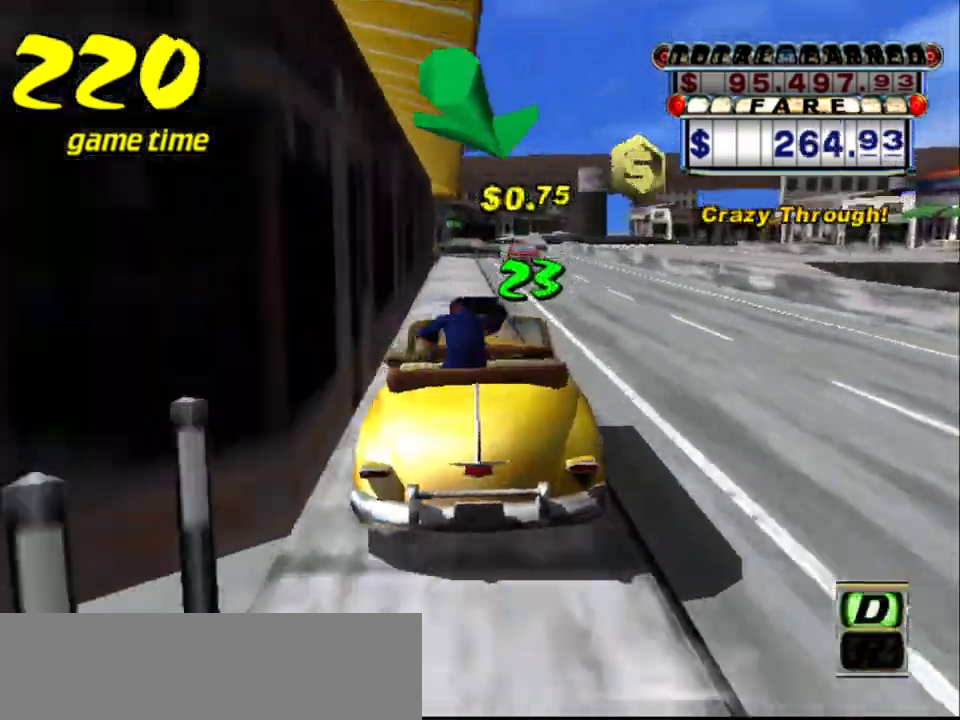
{"keys": ["right", "s", "up"], "events": [[33, "s", "up"], [117, "up", "up"], [167, "a", "down"], [267, "a", "up"], [350, "s", "down"], [400, "up", "down"], [500, "right", "down"]]}
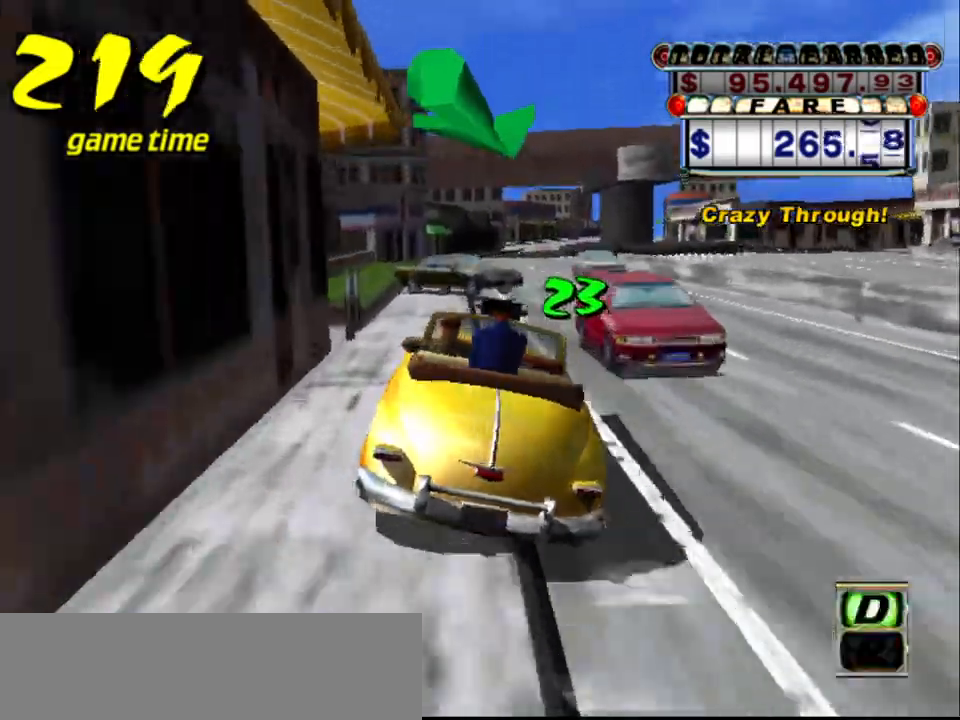
{"keys": ["s", "up"], "events": [[50, "s", "up"], [100, "right", "up"], [100, "up", "up"], [200, "a", "down"], [283, "a", "up"], [283, "left", "down"], [317, "left", "up"], [417, "s", "down"], [417, "up", "down"]]}
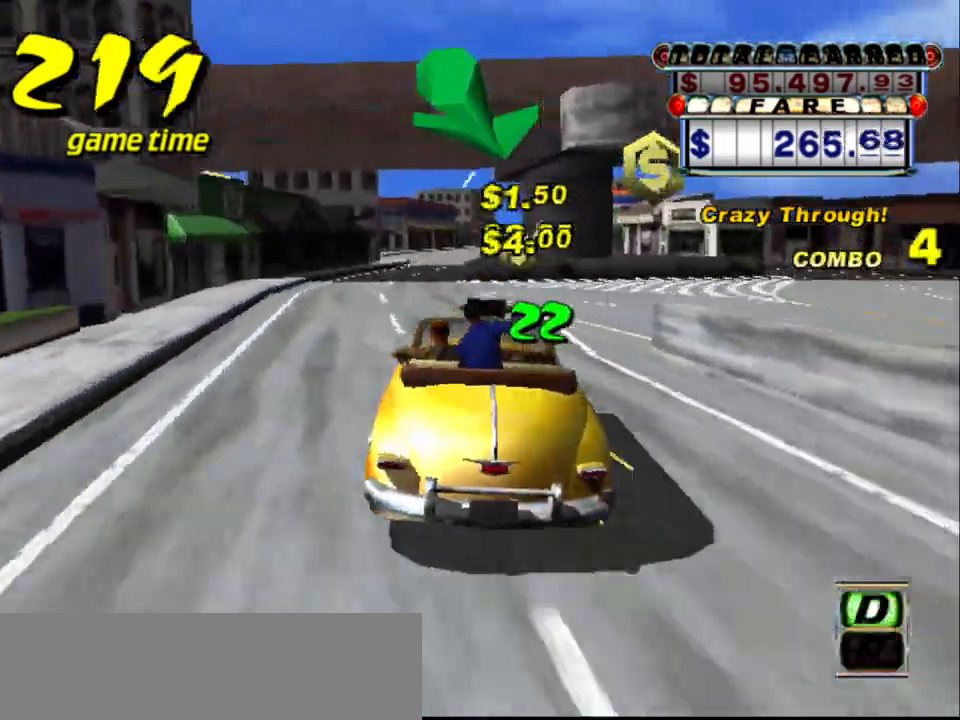
{"keys": ["up"], "events": [[17, "left", "down"], [67, "left", "up"], [67, "s", "up"], [350, "right", "down"], [400, "right", "up"]]}
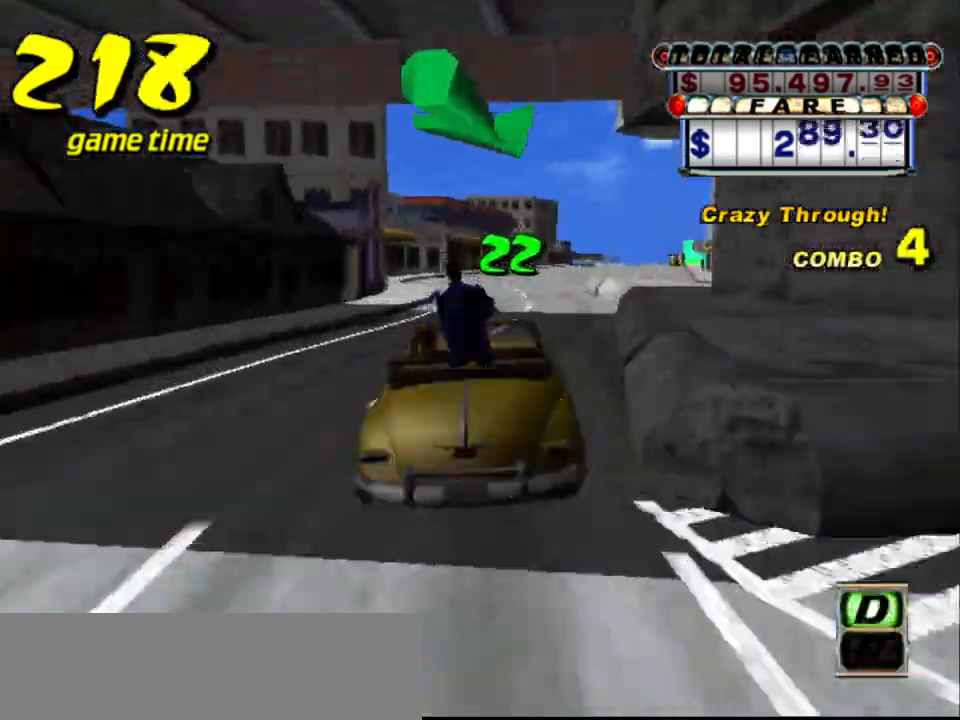
{"keys": ["right", "up"], "events": [[167, "right", "down"], [267, "right", "up"], [417, "right", "down"]]}
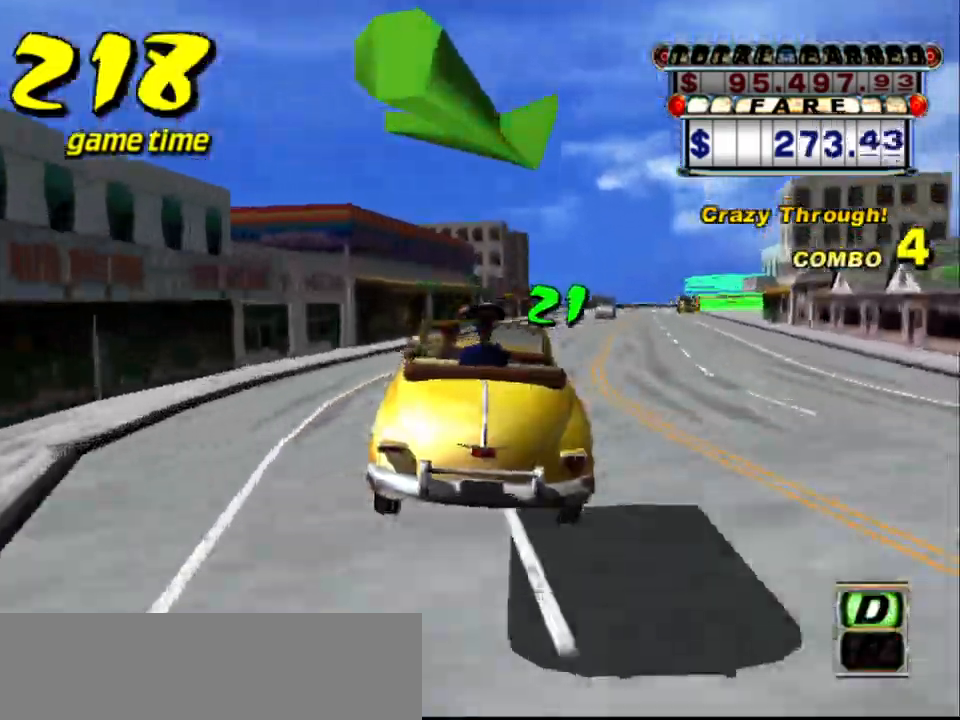
{"keys": ["right"], "events": [[183, "up", "up"], [233, "right", "up"], [417, "right", "down"]]}
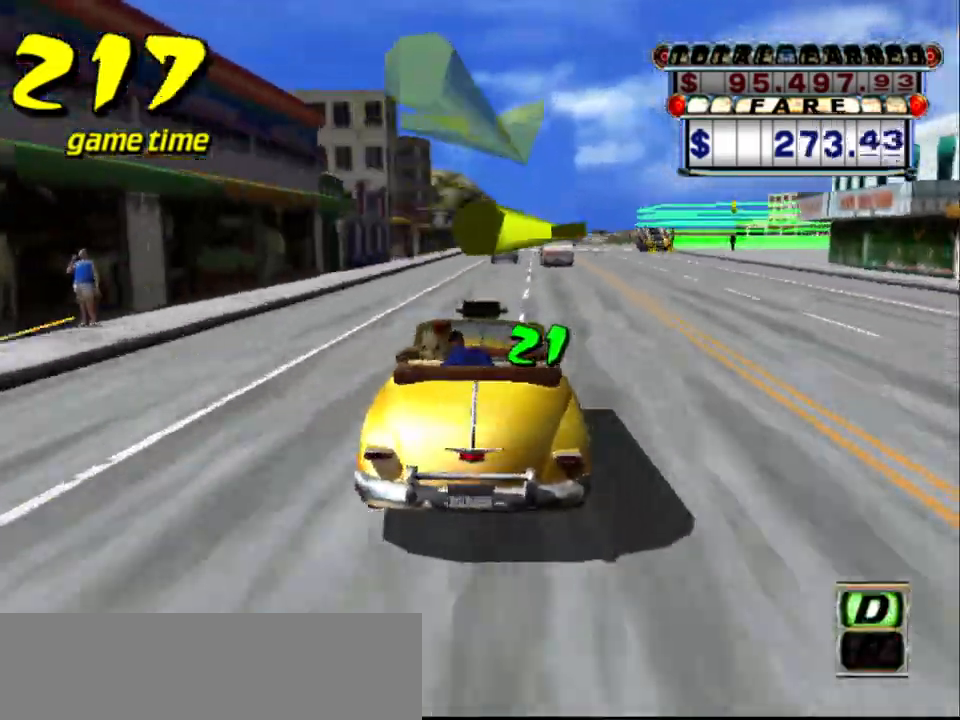
{"keys": ["a"], "events": [[117, "right", "up"], [250, "a", "down"], [250, "down", "down"], [483, "down", "up"]]}
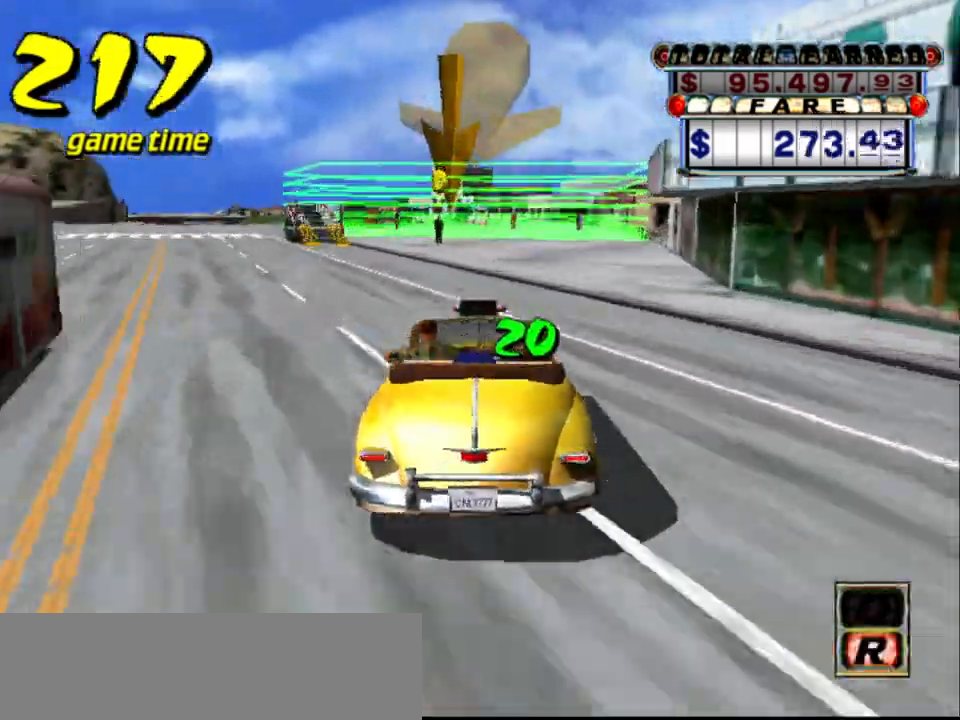
{"keys": [], "events": [[83, "down", "down"], [167, "a", "up"], [167, "down", "up"], [267, "s", "down"], [267, "up", "down"], [500, "s", "up"], [500, "up", "up"]]}
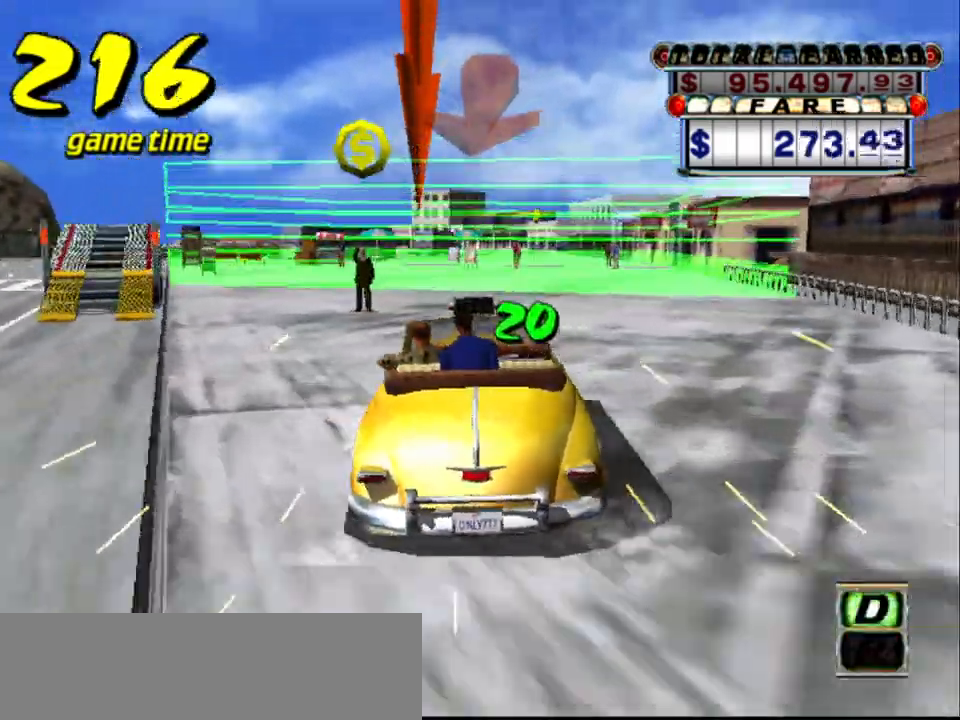
{"keys": ["a", "down", "right"], "events": [[100, "a", "down"], [150, "down", "down"], [183, "right", "down"]]}
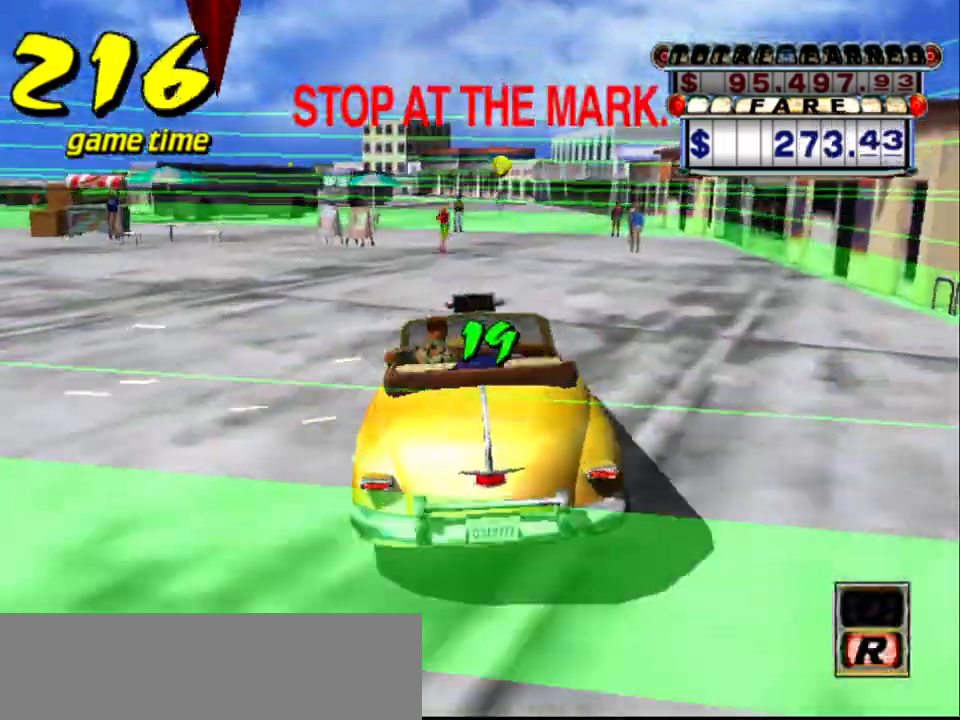
{"keys": ["a", "down"], "events": [[250, "right", "up"]]}
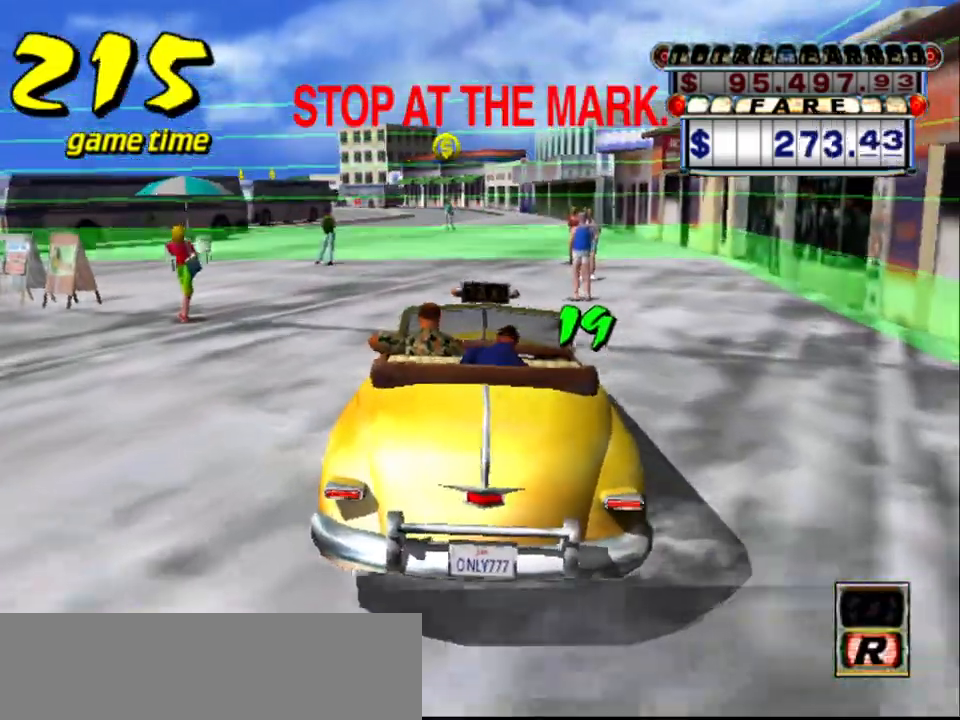
{"keys": ["a", "down"], "events": []}
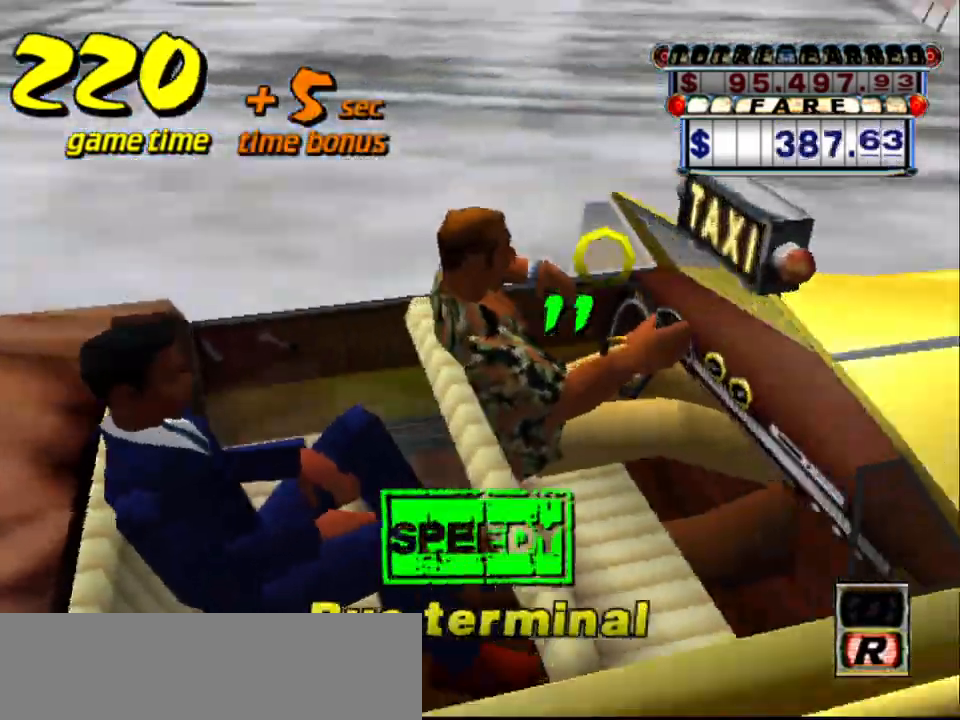
{"keys": [], "events": [[50, "a", "up"], [50, "down", "up"]]}
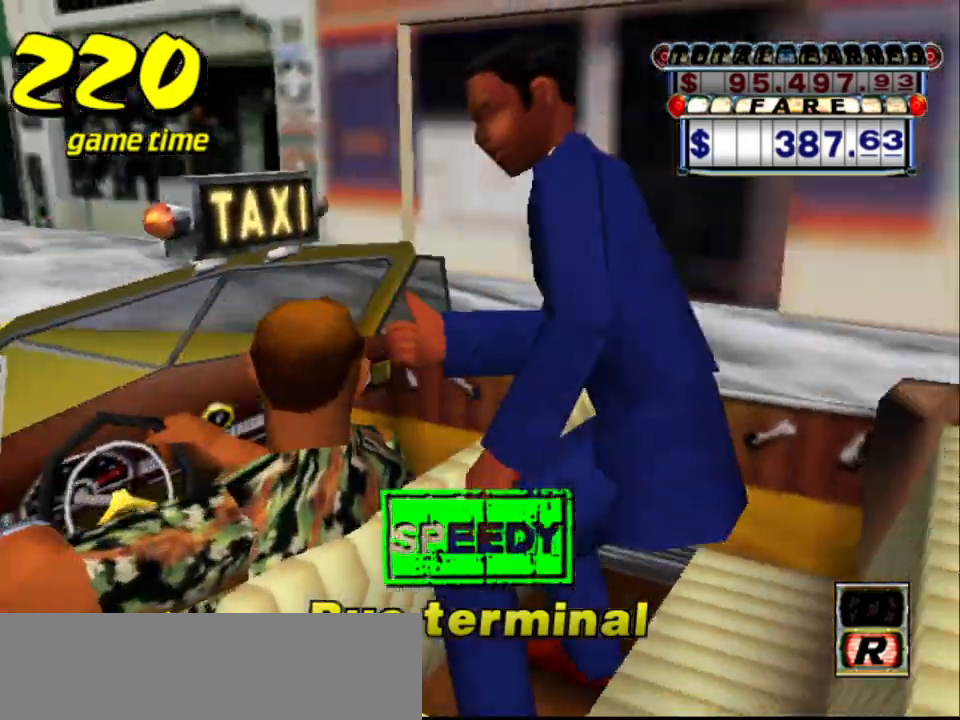
{"keys": [], "events": []}
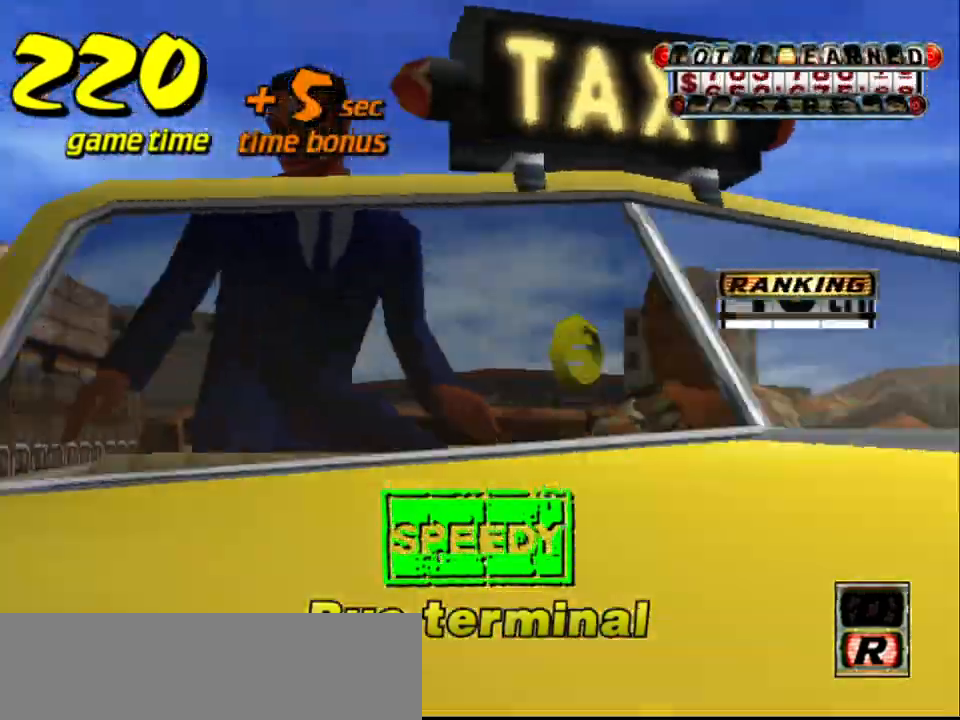
{"keys": [], "events": []}